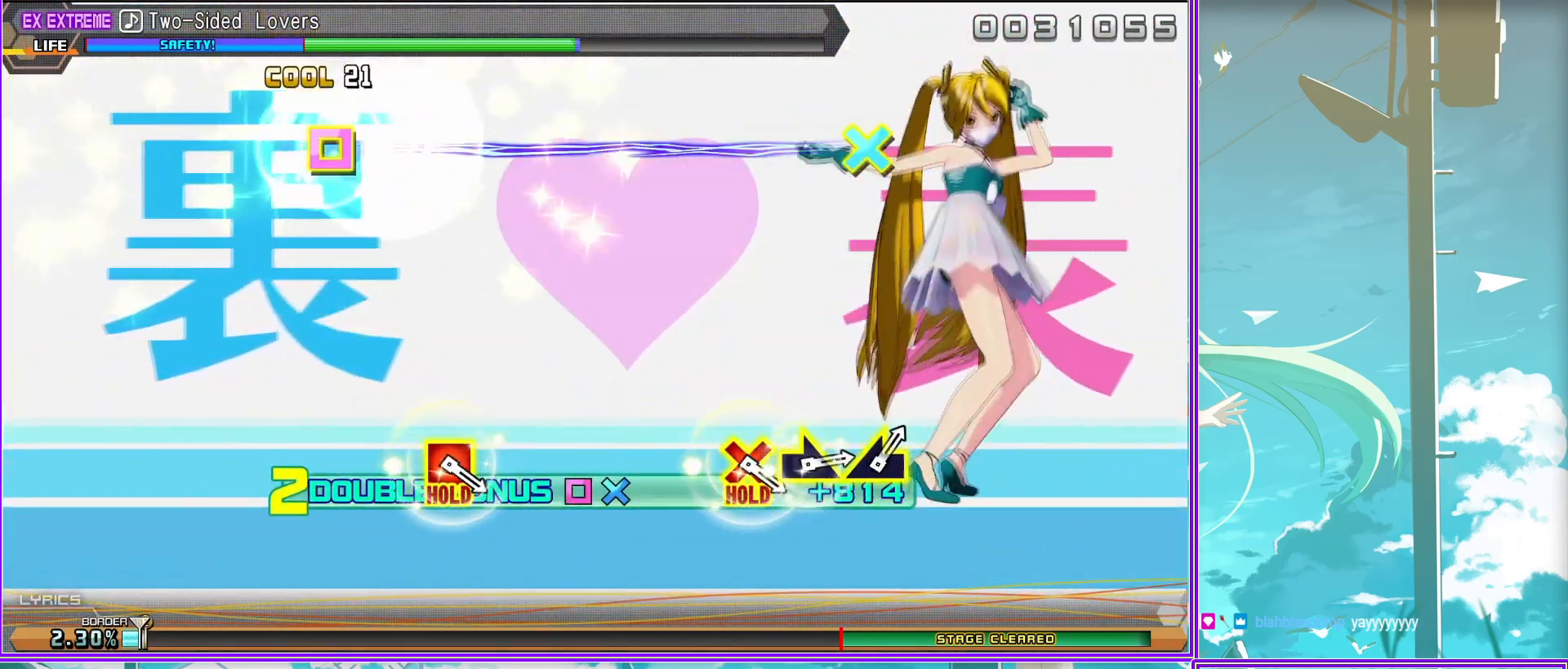
Gameplay with a controller (PlayStation layout); each line is a JSON object with the inputs held at the frame after it. "events" lists button and stick changes between this image and that frame as [ms after this image, input, new state], when the widget could be followed in between.
{"buttons": ["CROSS", "SQUARE"], "left_stick": "center", "right_stick": "center", "events": [[383, "CROSS", "down"], [383, "SQUARE", "down"]]}
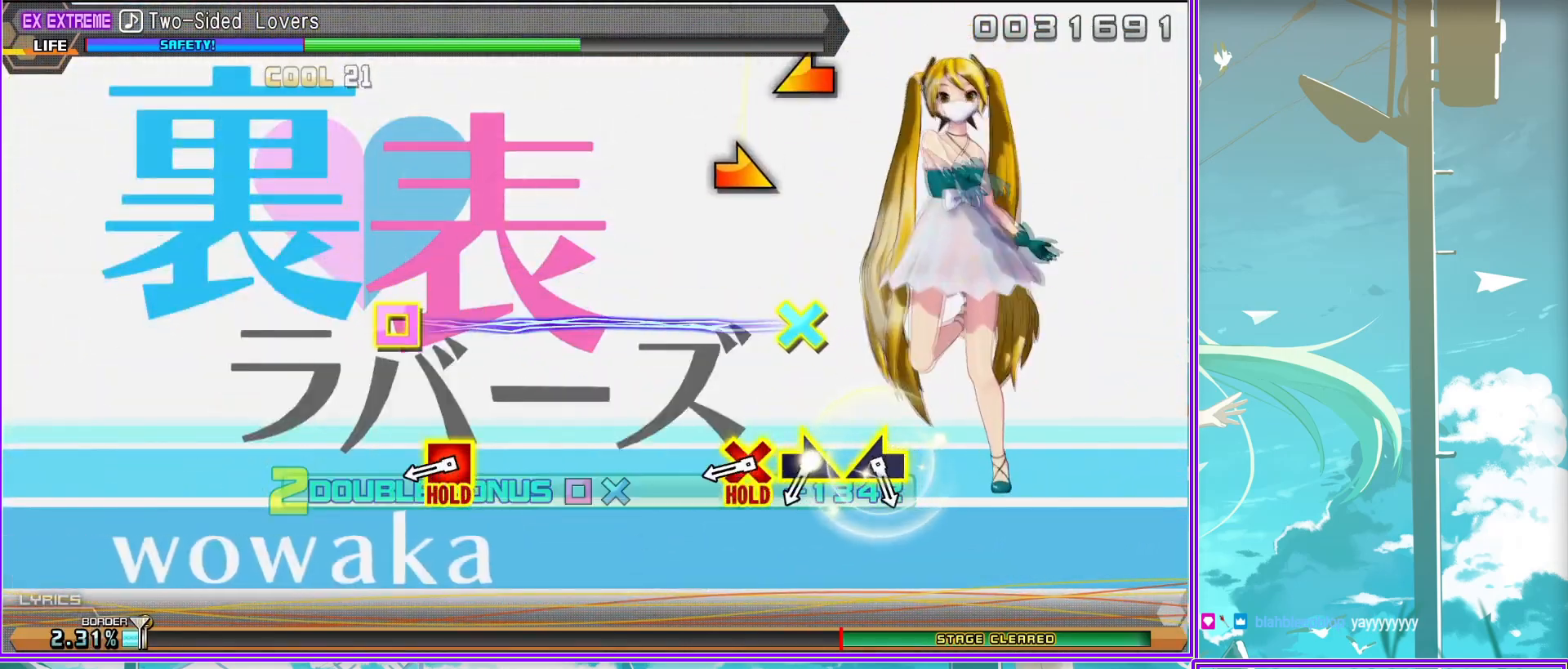
{"buttons": ["CROSS", "SQUARE"], "left_stick": "right", "right_stick": "center", "events": [[33, "left_stick", "right"], [217, "left_stick", "left"], [383, "left_stick", "right"]]}
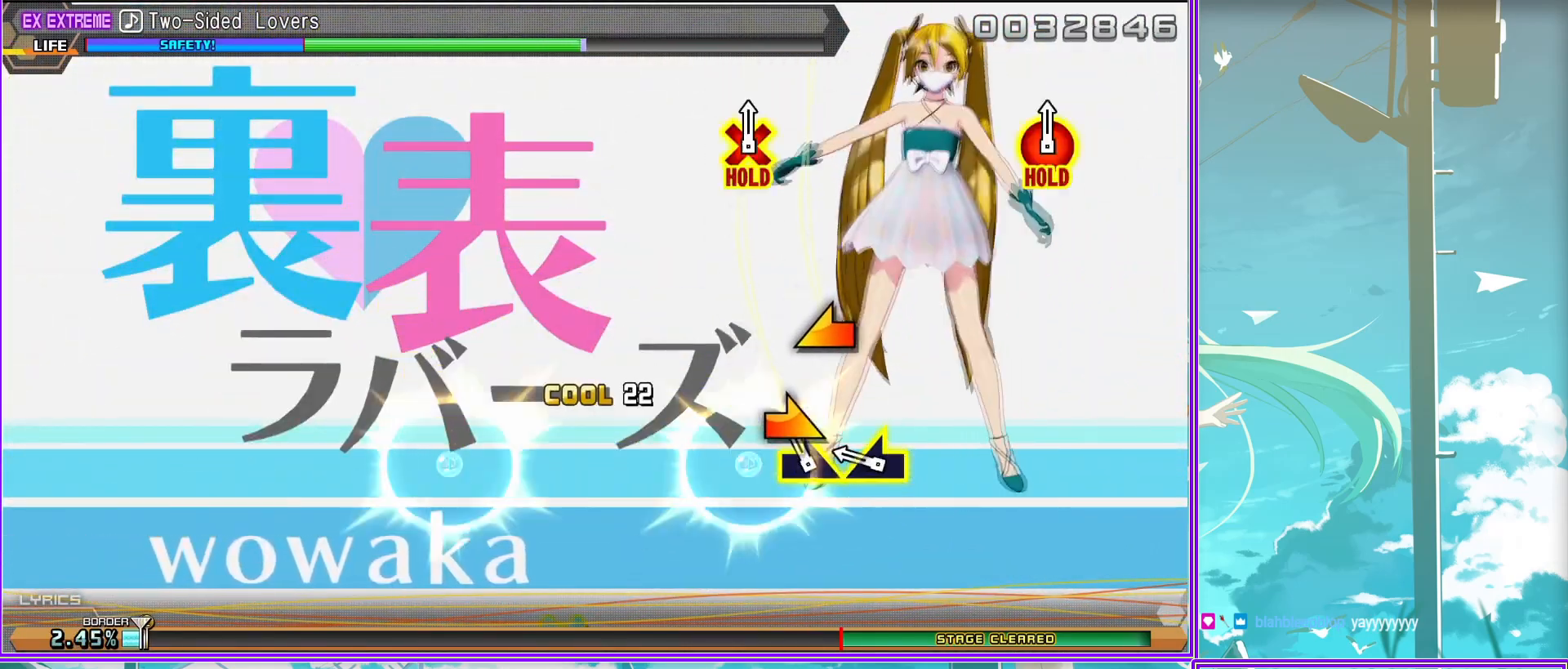
{"buttons": ["L2"], "left_stick": "center", "right_stick": "center", "events": [[67, "L2", "down"], [167, "CROSS", "up"], [167, "SQUARE", "up"], [300, "left_stick", "center"]]}
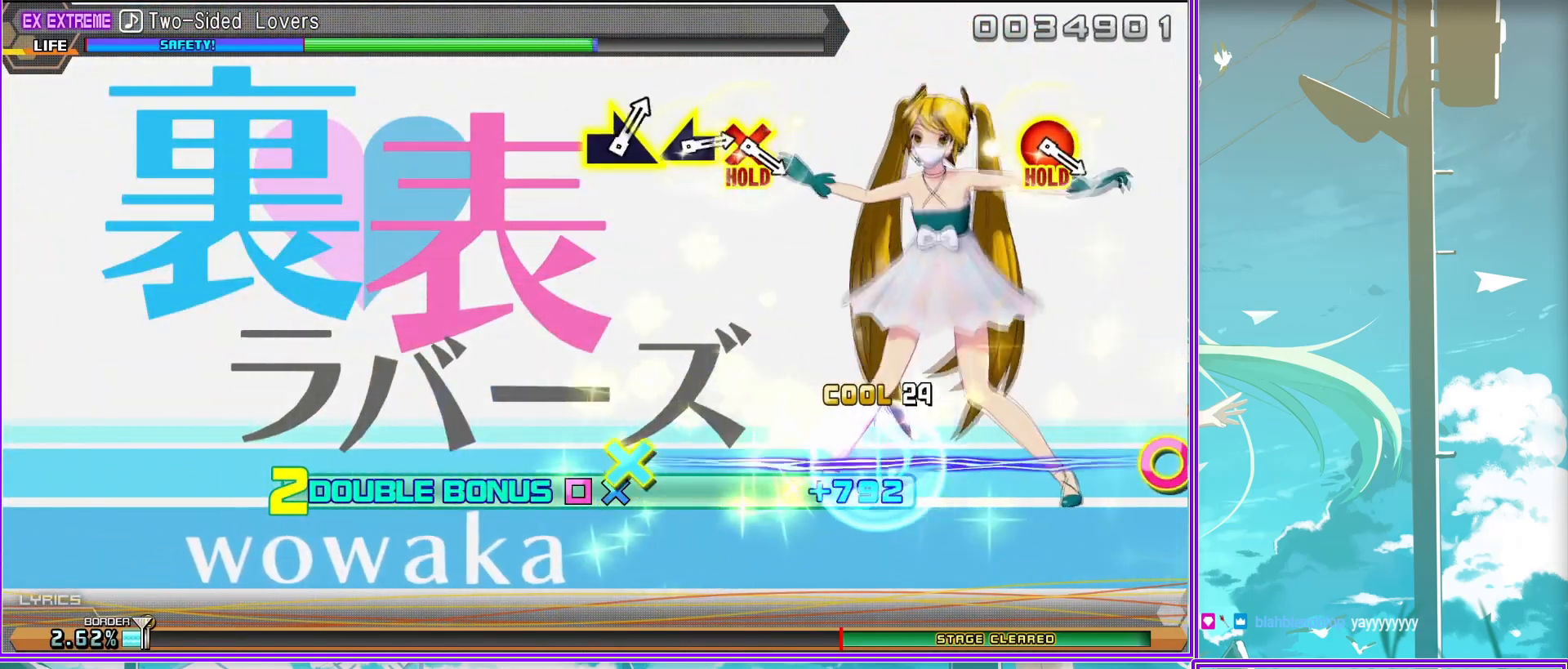
{"buttons": ["CROSS", "CIRCLE", "L2"], "left_stick": "center", "right_stick": "center", "events": [[350, "CIRCLE", "down"], [350, "CROSS", "down"]]}
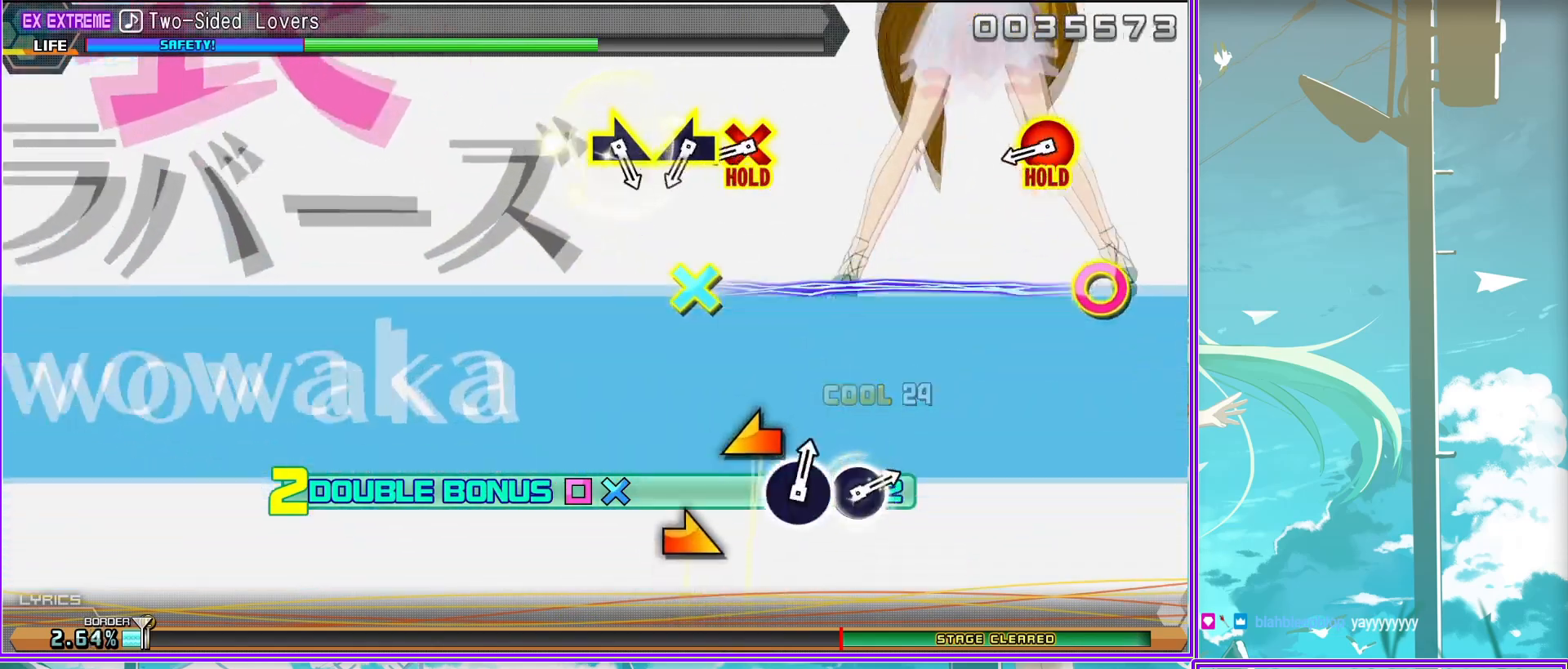
{"buttons": [], "left_stick": "center", "right_stick": "center", "events": [[100, "left_stick", "left"], [283, "left_stick", "right"], [383, "CROSS", "up"], [400, "CIRCLE", "up"], [433, "L2", "up"], [467, "left_stick", "center"]]}
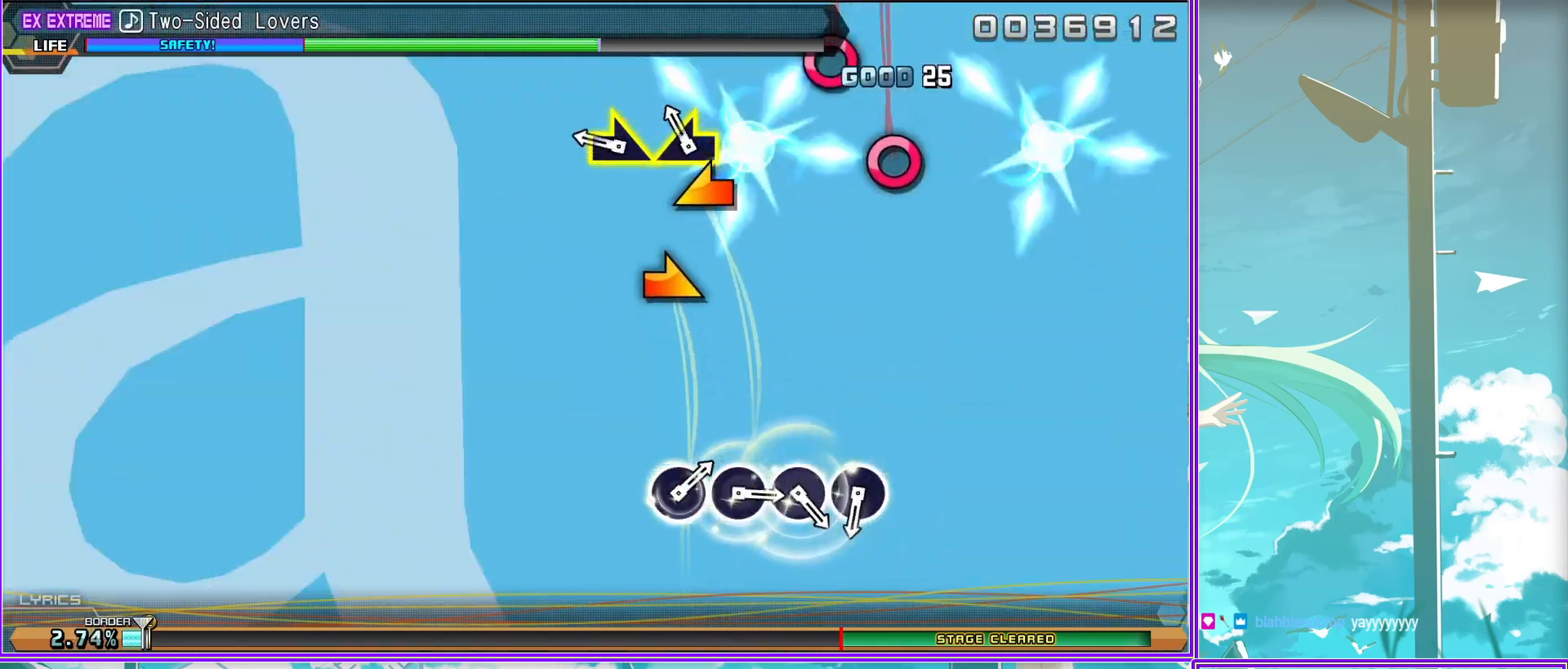
{"buttons": [], "left_stick": "center", "right_stick": "center", "events": [[167, "CIRCLE", "down"], [283, "CIRCLE", "up"], [367, "CIRCLE", "down"], [467, "CIRCLE", "up"]]}
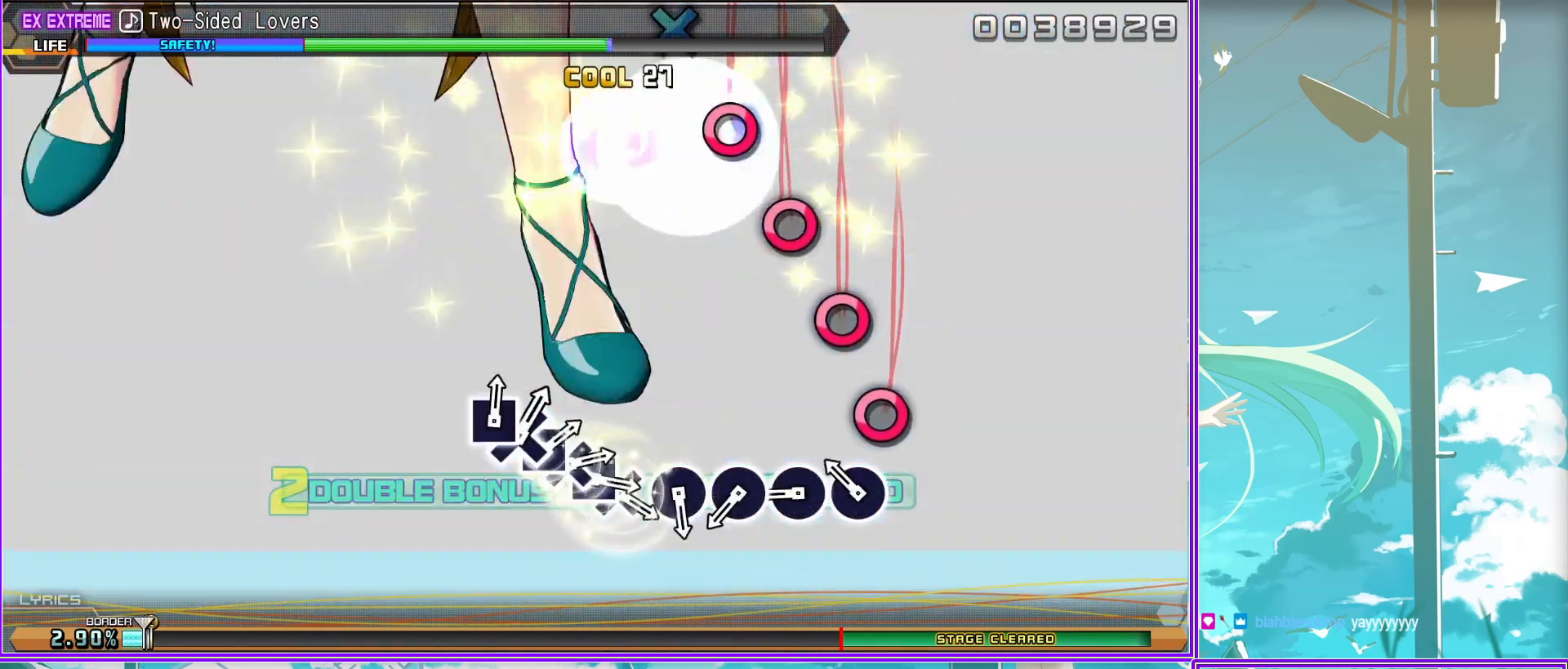
{"buttons": ["CROSS", "DPAD_LEFT"], "left_stick": "center", "right_stick": "center", "events": [[50, "CIRCLE", "down"], [133, "CIRCLE", "up"], [217, "CIRCLE", "down"], [300, "CIRCLE", "up"], [417, "CROSS", "down"], [500, "DPAD_LEFT", "down"]]}
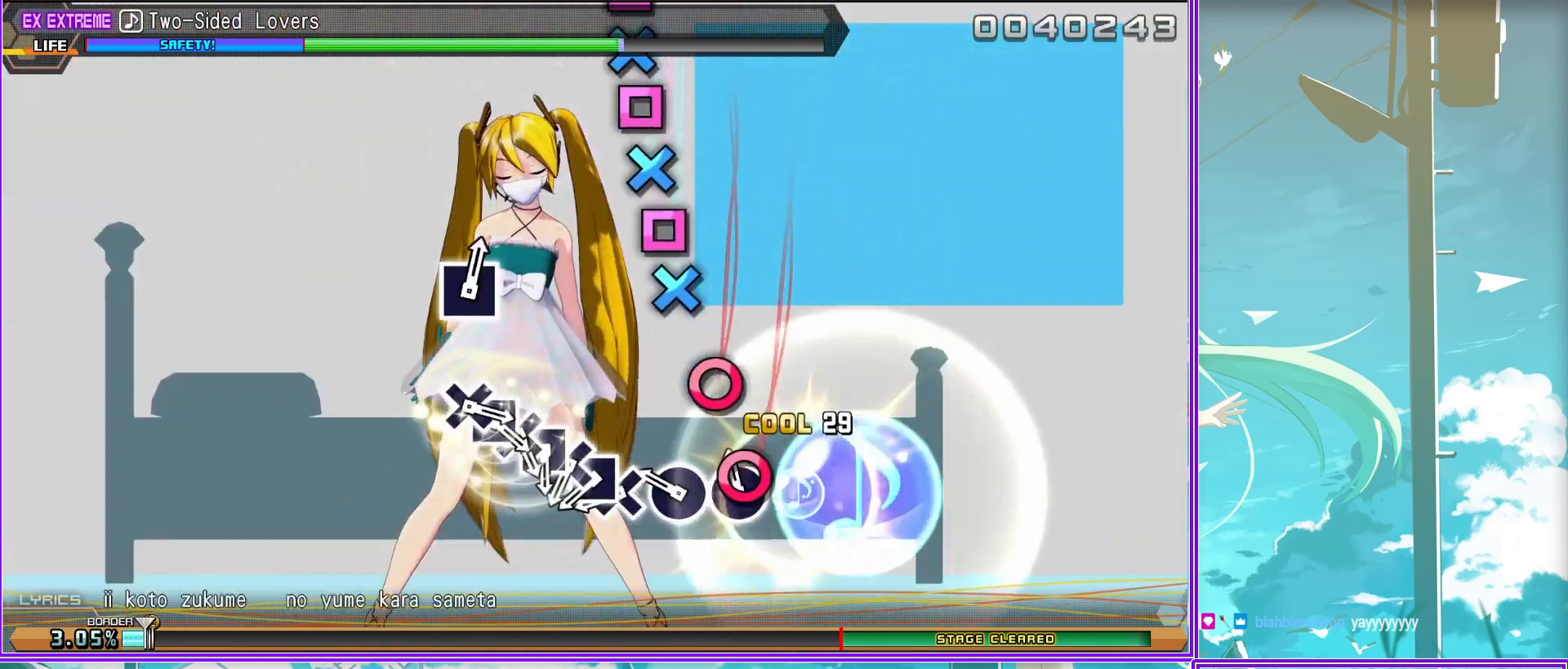
{"buttons": ["CROSS", "DPAD_LEFT"], "left_stick": "center", "right_stick": "center", "events": [[33, "CROSS", "up"], [100, "CROSS", "down"], [167, "DPAD_LEFT", "up"], [217, "CROSS", "up"], [217, "DPAD_LEFT", "down"], [350, "CROSS", "down"], [383, "DPAD_LEFT", "up"], [417, "CROSS", "up"], [483, "CROSS", "down"], [483, "DPAD_LEFT", "down"]]}
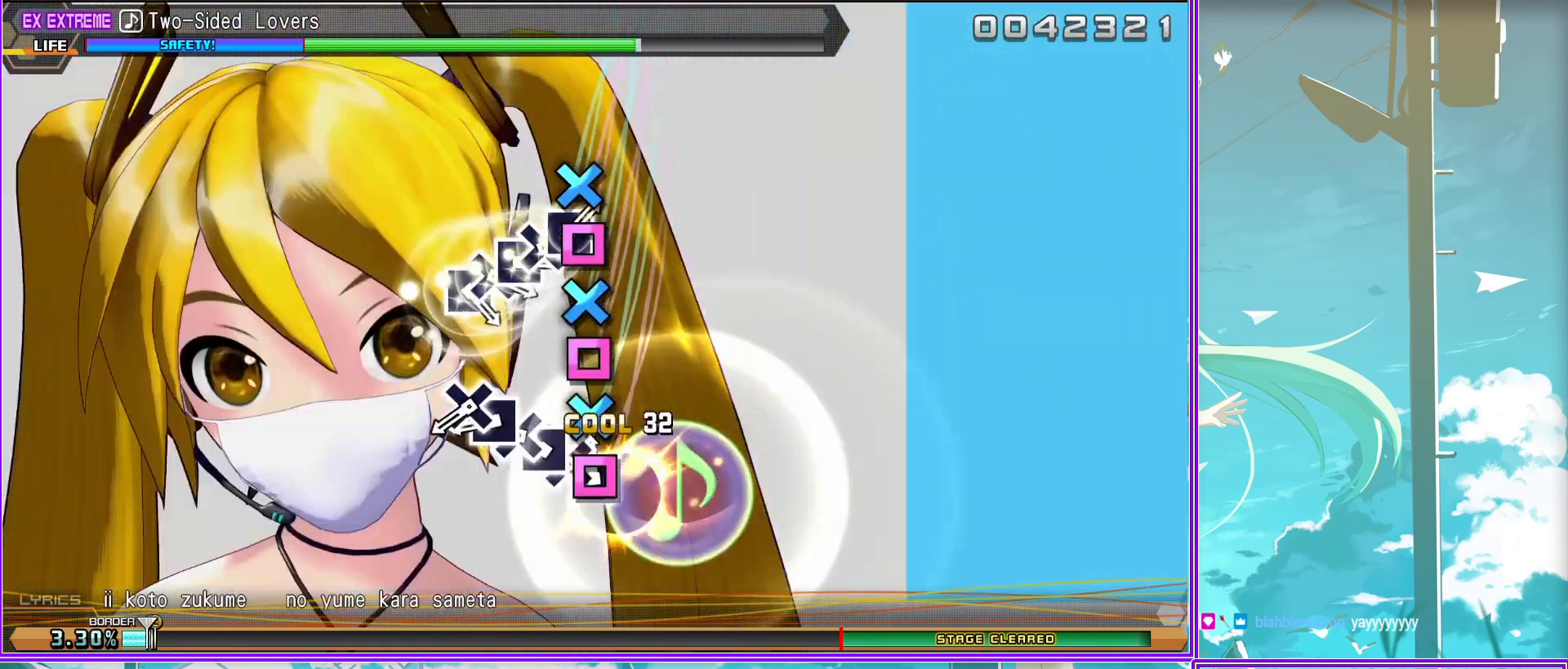
{"buttons": ["DPAD_DOWN"], "left_stick": "center", "right_stick": "center", "events": [[100, "DPAD_LEFT", "up"], [117, "CROSS", "up"], [350, "SQUARE", "down"], [433, "DPAD_DOWN", "down"], [467, "SQUARE", "up"]]}
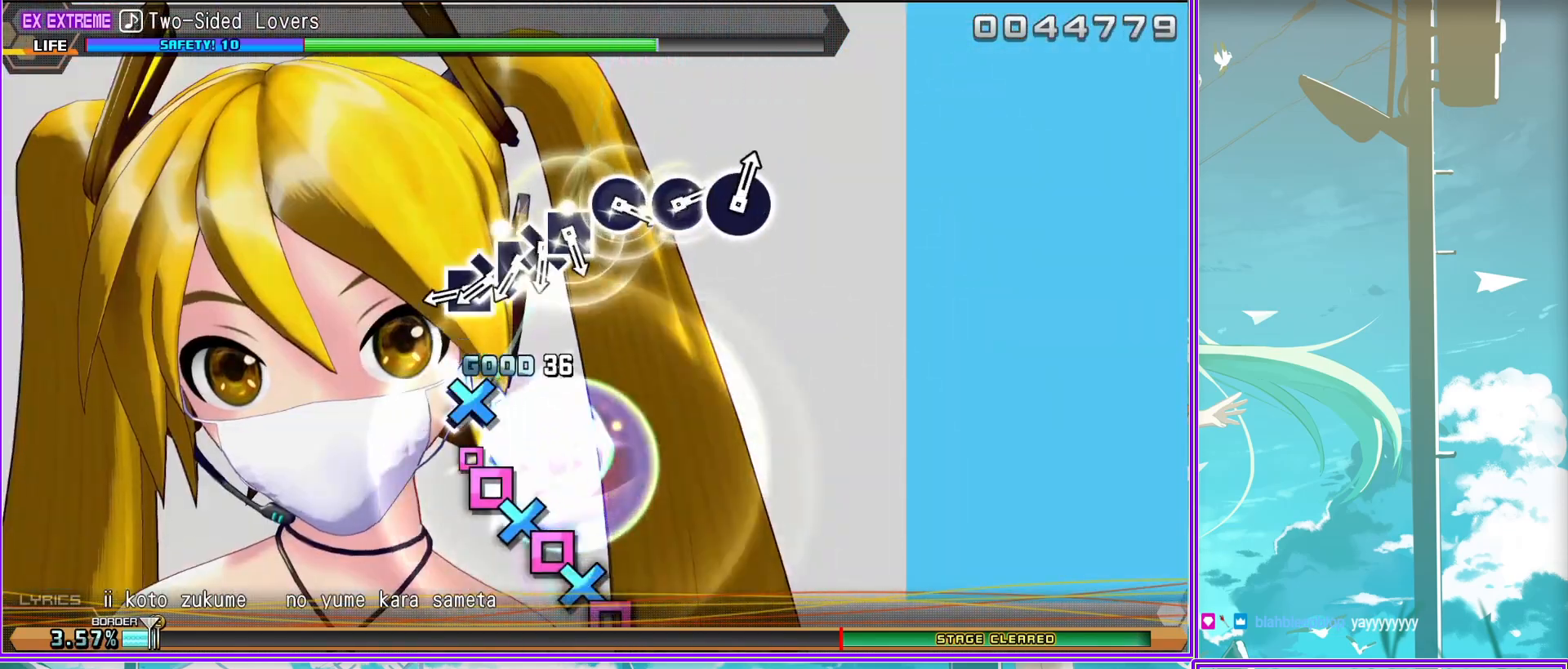
{"buttons": ["CIRCLE"], "left_stick": "center", "right_stick": "center", "events": [[67, "DPAD_DOWN", "up"], [67, "SQUARE", "down"], [167, "DPAD_DOWN", "down"], [183, "SQUARE", "up"], [267, "SQUARE", "down"], [300, "DPAD_DOWN", "up"], [333, "SQUARE", "up"], [467, "CIRCLE", "down"]]}
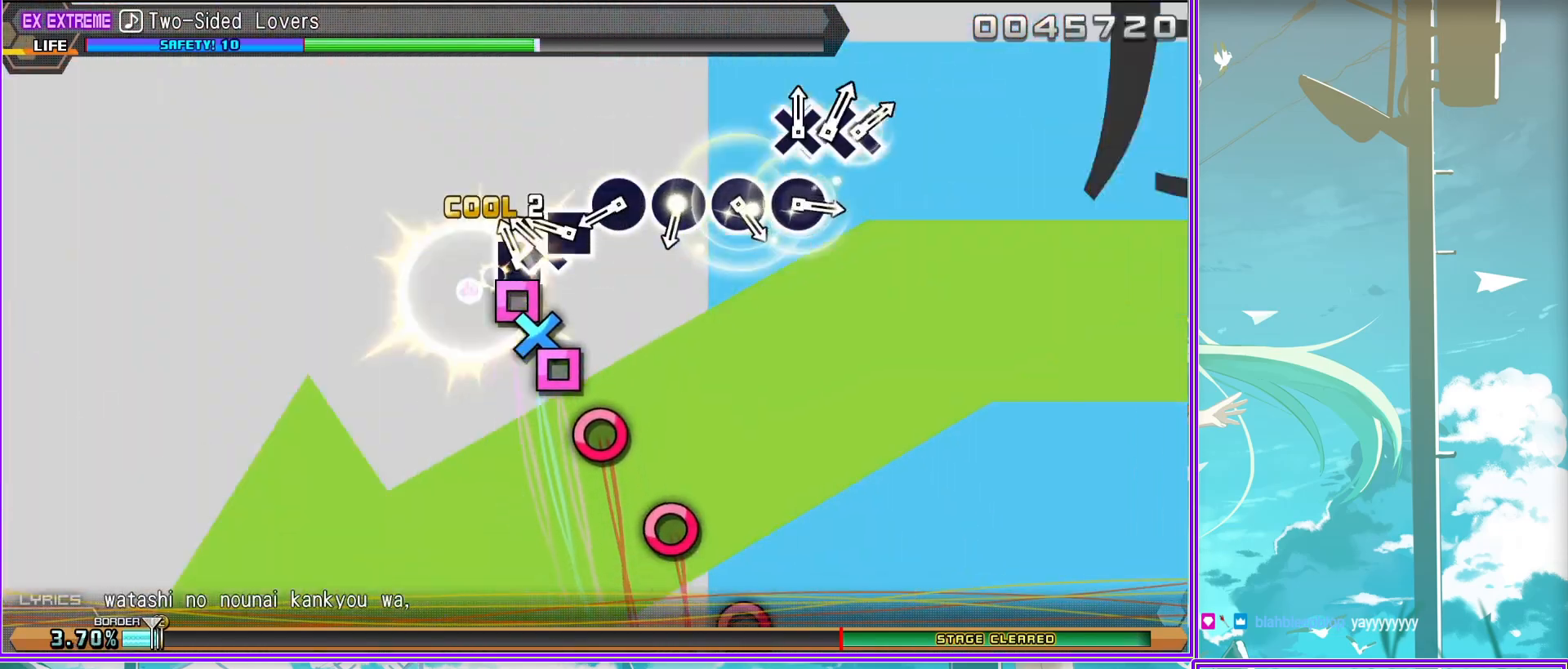
{"buttons": ["CIRCLE"], "left_stick": "center", "right_stick": "center", "events": [[33, "CIRCLE", "up"], [133, "CIRCLE", "down"], [217, "CIRCLE", "up"], [317, "CIRCLE", "down"], [400, "CIRCLE", "up"], [467, "CIRCLE", "down"]]}
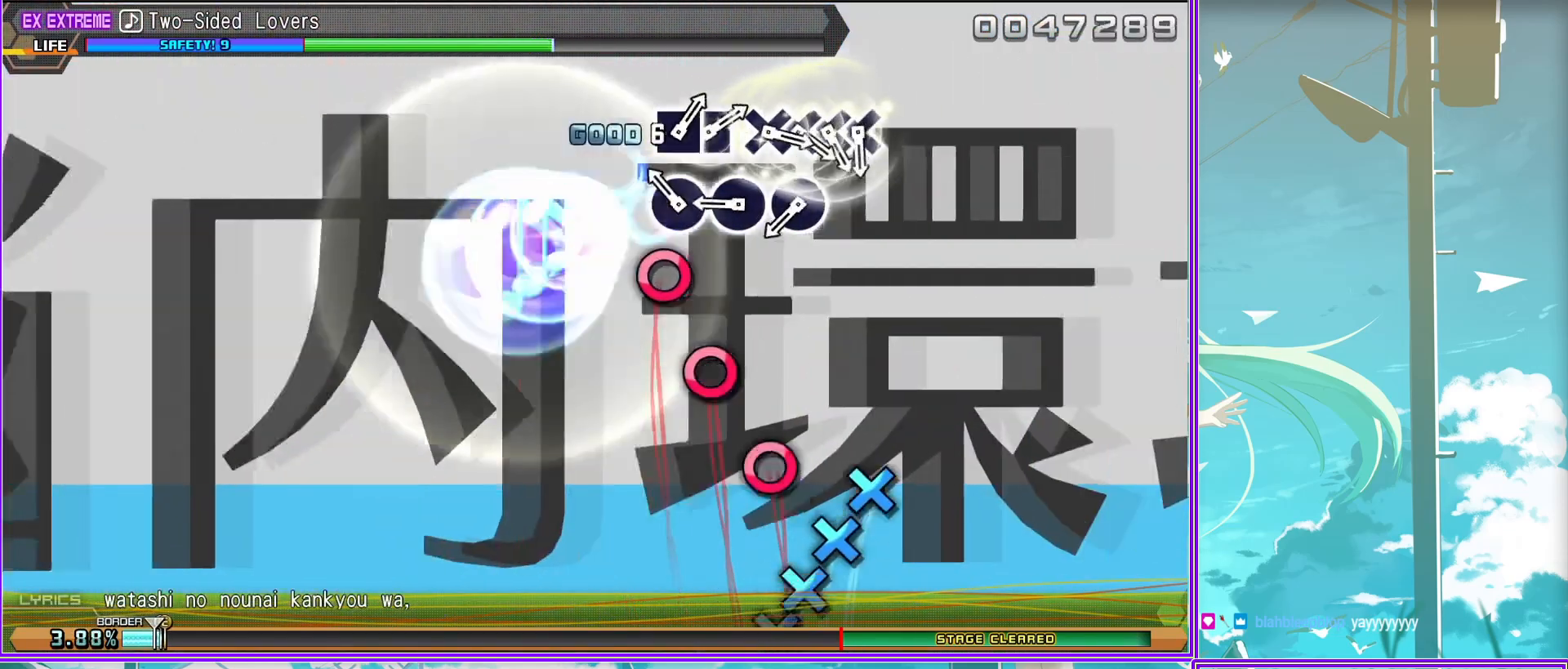
{"buttons": [], "left_stick": "center", "right_stick": "center", "events": [[50, "CIRCLE", "up"], [167, "CROSS", "down"], [250, "DPAD_DOWN", "down"], [283, "CROSS", "up"], [383, "CROSS", "down"], [417, "DPAD_DOWN", "up"], [467, "CROSS", "up"]]}
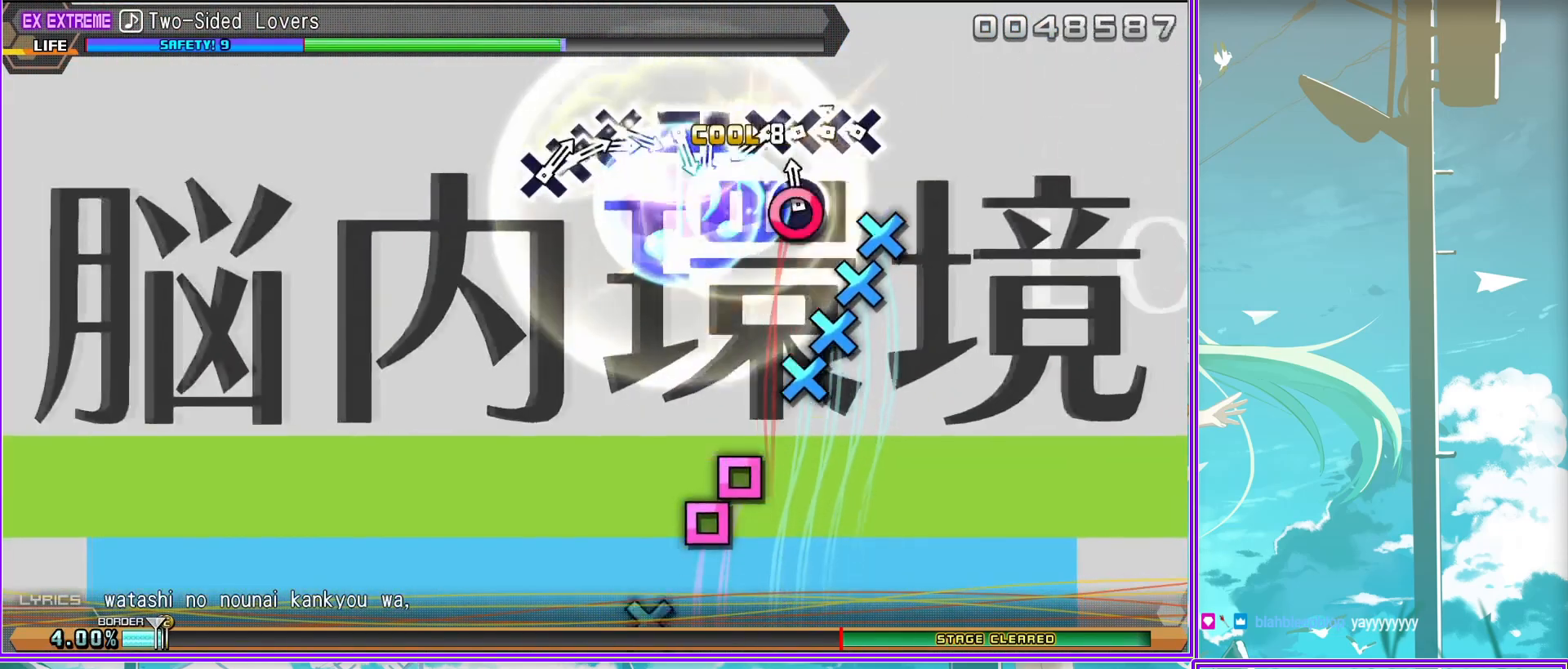
{"buttons": ["CROSS"], "left_stick": "center", "right_stick": "center", "events": [[100, "SQUARE", "down"], [217, "DPAD_LEFT", "down"], [217, "SQUARE", "up"], [300, "SQUARE", "down"], [367, "DPAD_LEFT", "up"], [383, "SQUARE", "up"], [483, "CROSS", "down"]]}
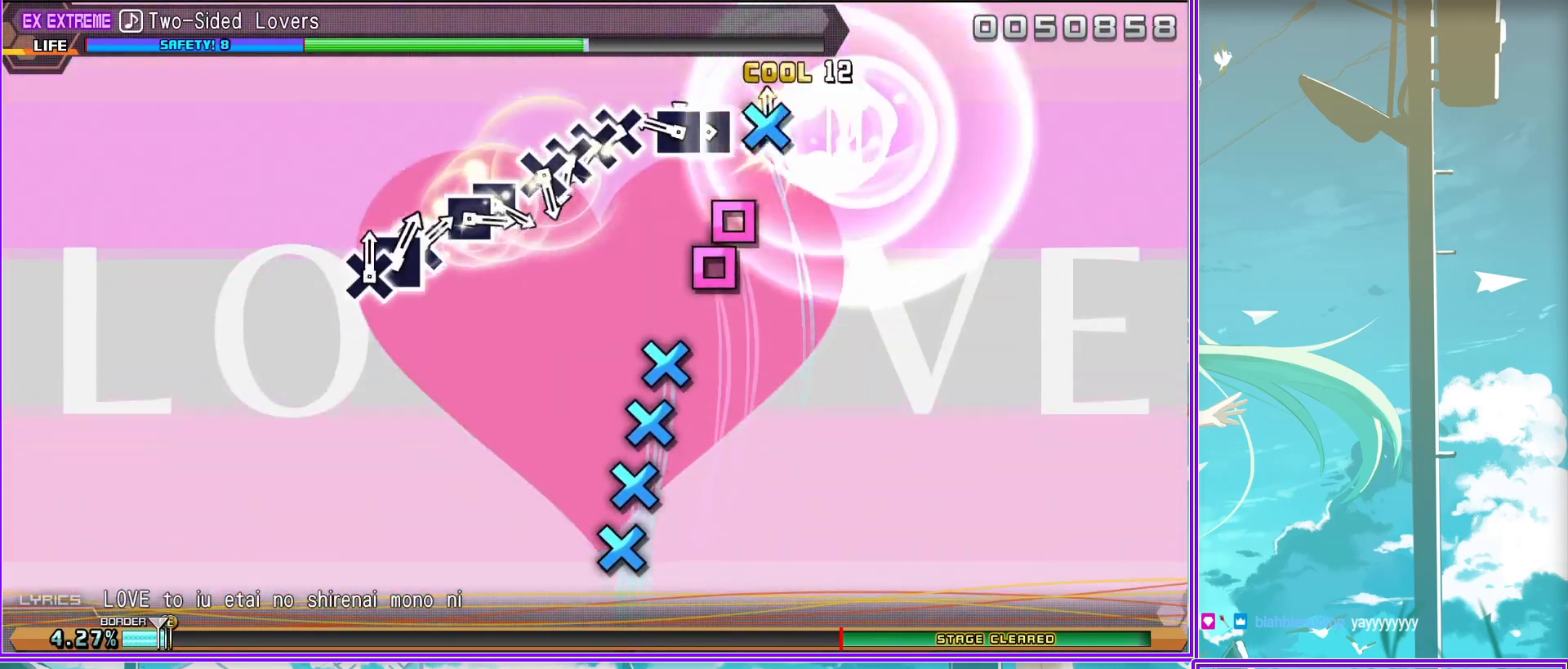
{"buttons": ["SQUARE"], "left_stick": "center", "right_stick": "center", "events": [[17, "DPAD_DOWN", "down"], [83, "CROSS", "up"], [150, "DPAD_DOWN", "up"], [200, "CROSS", "down"], [233, "DPAD_DOWN", "down"], [267, "CROSS", "up"], [367, "DPAD_DOWN", "up"], [400, "SQUARE", "down"]]}
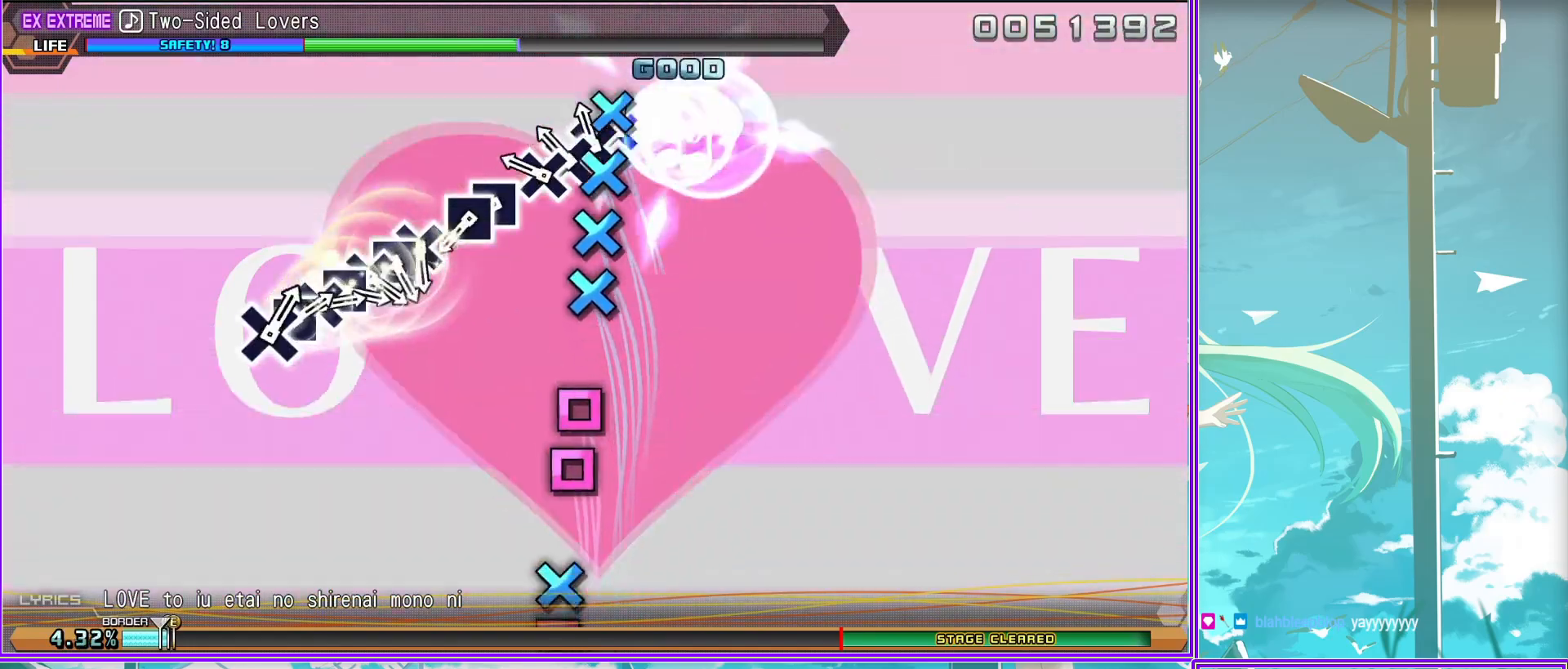
{"buttons": ["CROSS", "DPAD_DOWN"], "left_stick": "center", "right_stick": "center", "events": [[17, "SQUARE", "up"], [100, "SQUARE", "down"], [167, "SQUARE", "up"], [217, "DPAD_DOWN", "down"], [283, "CROSS", "down"], [333, "DPAD_DOWN", "up"], [367, "CROSS", "up"], [433, "DPAD_DOWN", "down"], [450, "CROSS", "down"]]}
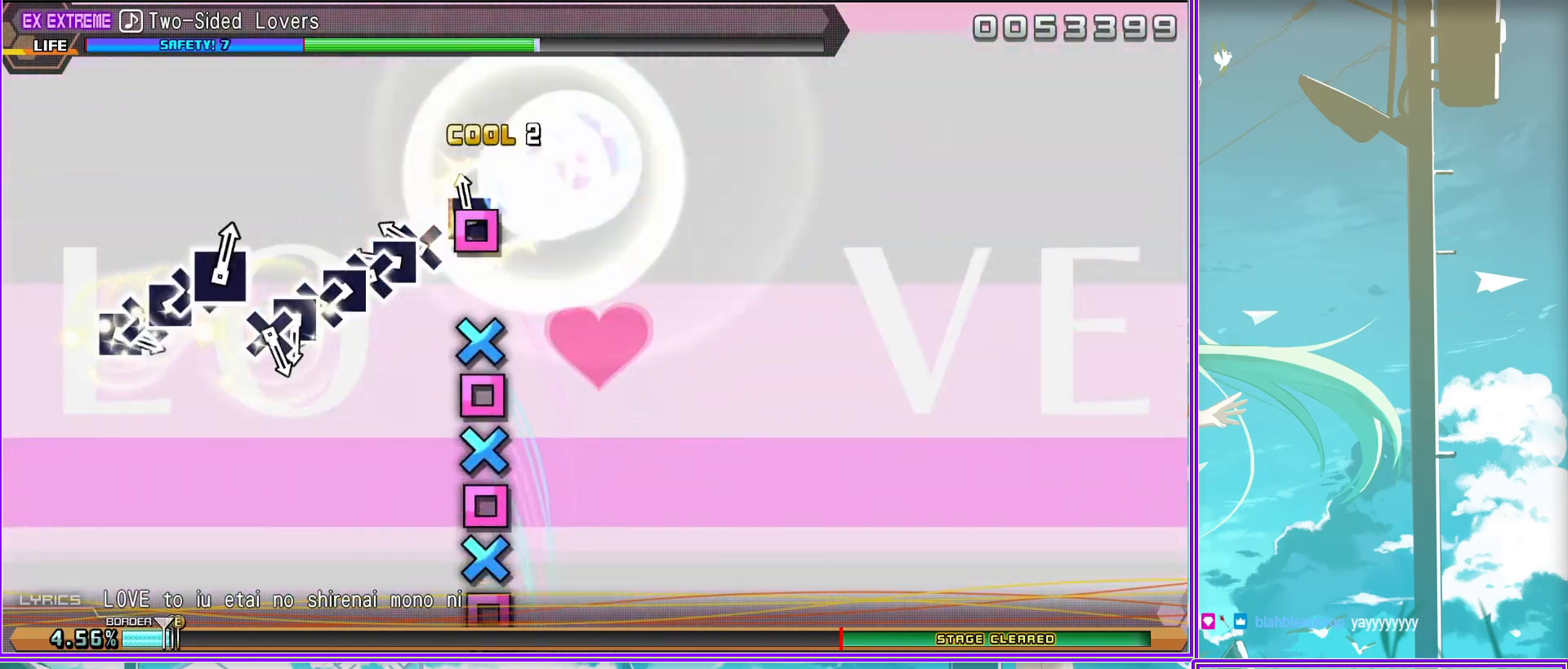
{"buttons": ["SQUARE", "DPAD_DOWN"], "left_stick": "center", "right_stick": "center", "events": [[33, "DPAD_DOWN", "up"], [67, "CROSS", "up"], [117, "CROSS", "down"], [133, "DPAD_DOWN", "down"], [183, "CROSS", "up"], [233, "DPAD_DOWN", "up"], [267, "CROSS", "down"], [317, "CROSS", "up"], [433, "SQUARE", "down"], [500, "DPAD_DOWN", "down"]]}
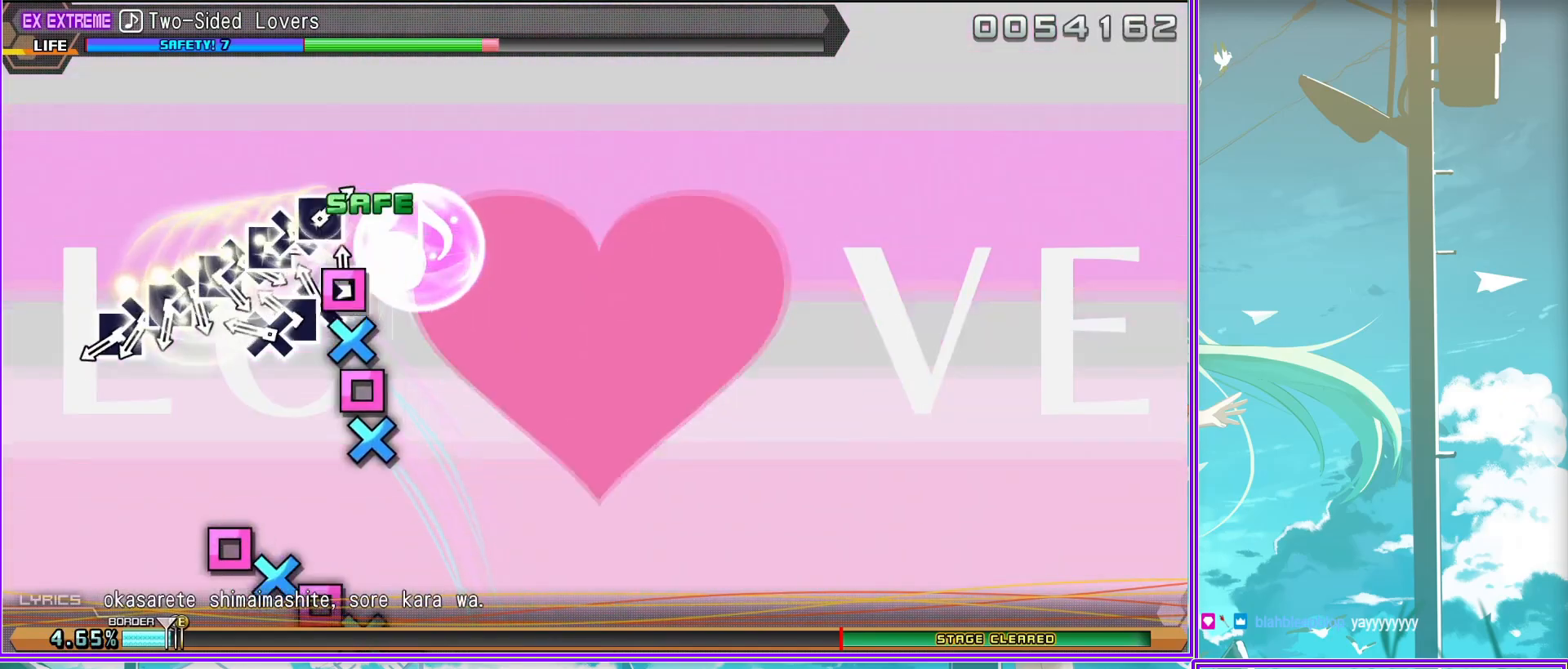
{"buttons": ["DPAD_DOWN"], "left_stick": "center", "right_stick": "center", "events": [[67, "SQUARE", "up"], [133, "SQUARE", "down"], [150, "DPAD_DOWN", "up"], [233, "SQUARE", "up"], [250, "DPAD_DOWN", "down"], [333, "SQUARE", "down"], [383, "DPAD_DOWN", "up"], [433, "SQUARE", "up"], [483, "DPAD_DOWN", "down"]]}
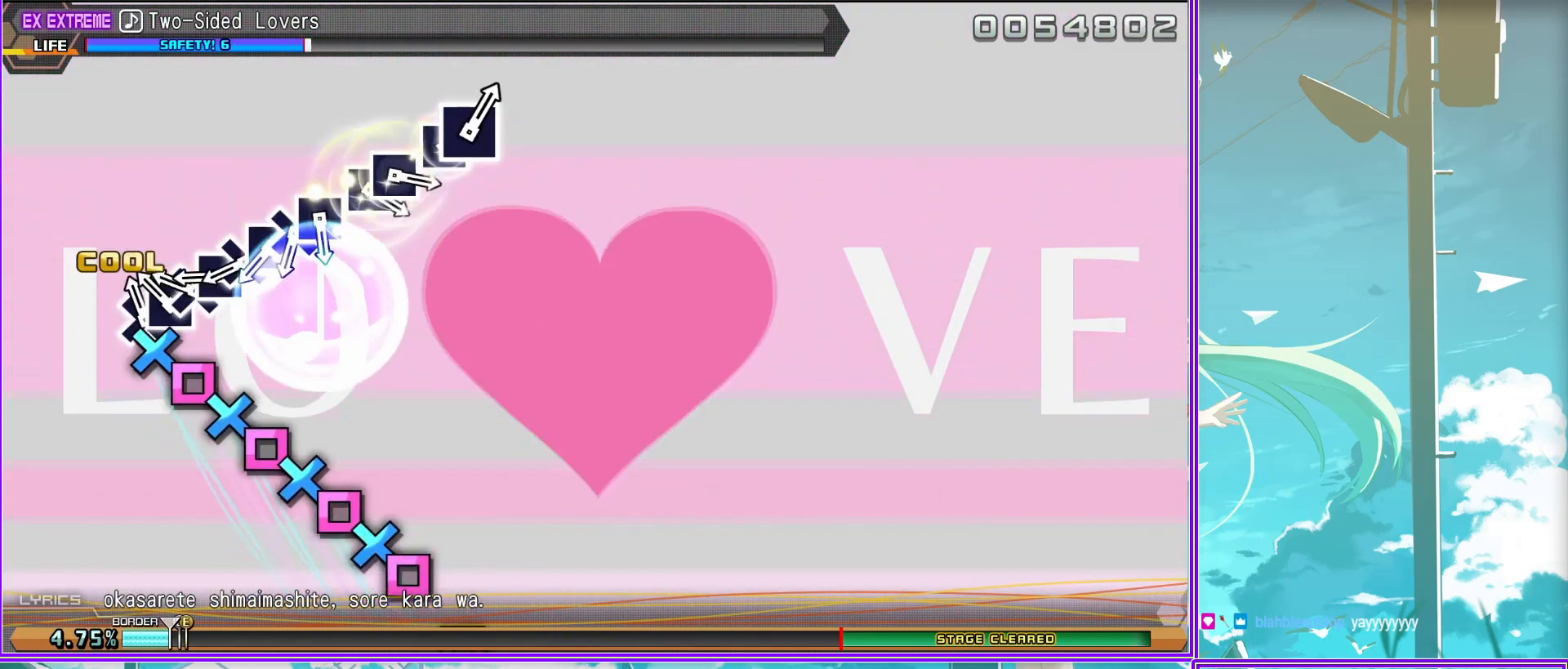
{"buttons": ["SQUARE"], "left_stick": "center", "right_stick": "center", "events": [[33, "SQUARE", "down"], [100, "DPAD_DOWN", "up"], [100, "SQUARE", "up"], [167, "SQUARE", "down"], [183, "DPAD_DOWN", "down"], [333, "DPAD_DOWN", "up"], [333, "SQUARE", "up"], [400, "SQUARE", "down"]]}
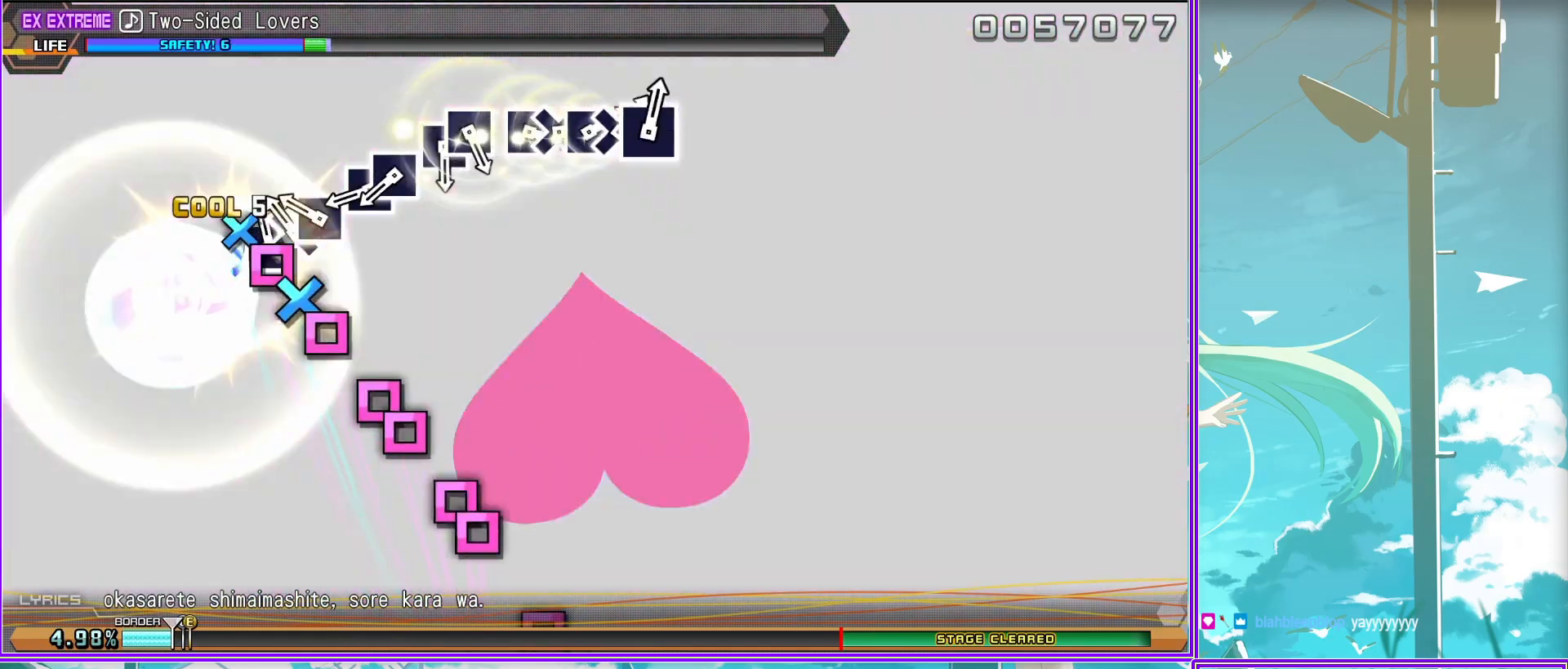
{"buttons": ["DPAD_DOWN"], "left_stick": "center", "right_stick": "center", "events": [[17, "DPAD_LEFT", "down"], [33, "SQUARE", "up"], [167, "SQUARE", "down"], [183, "DPAD_LEFT", "up"], [250, "SQUARE", "up"], [367, "SQUARE", "down"], [467, "DPAD_DOWN", "down"], [467, "SQUARE", "up"]]}
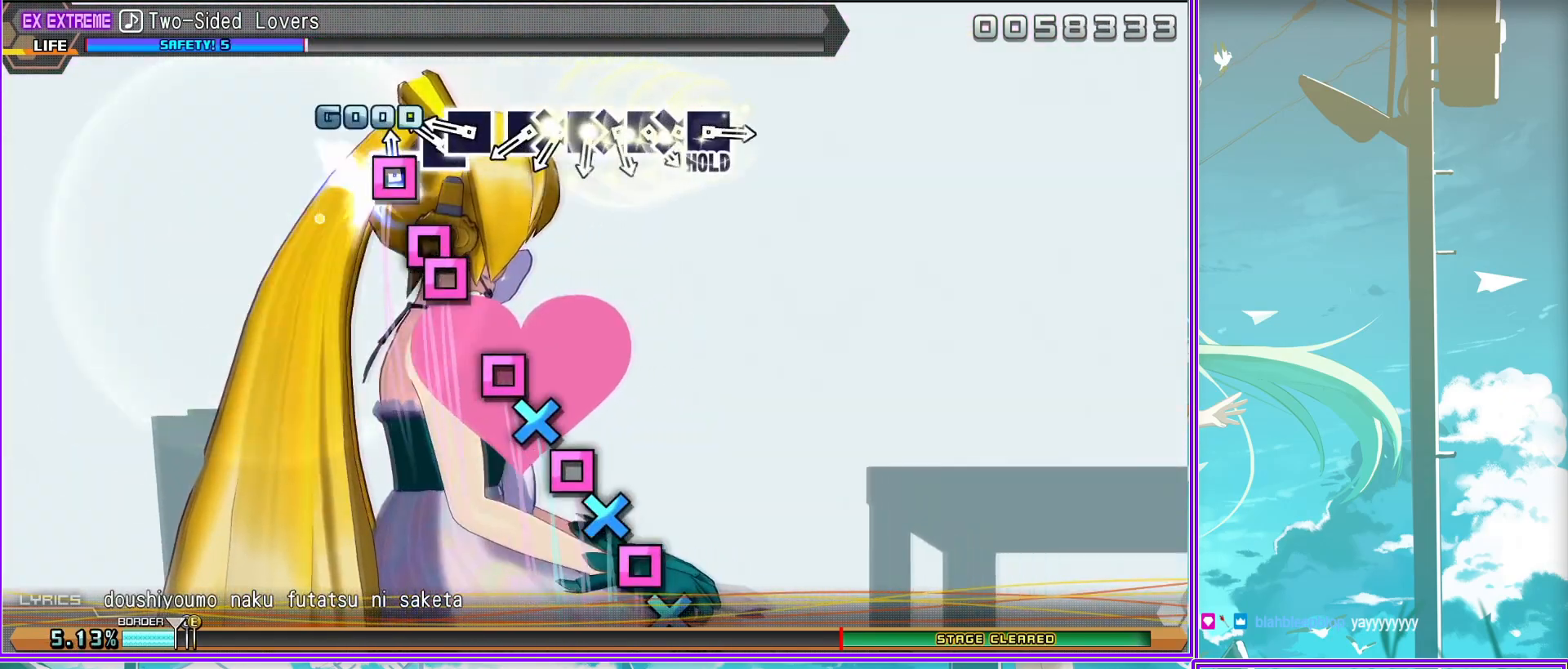
{"buttons": [], "left_stick": "center", "right_stick": "center", "events": [[50, "SQUARE", "down"], [100, "DPAD_DOWN", "up"], [167, "DPAD_DOWN", "down"], [167, "SQUARE", "up"], [217, "SQUARE", "down"], [283, "DPAD_DOWN", "up"], [300, "SQUARE", "up"], [367, "DPAD_DOWN", "down"], [417, "SQUARE", "down"], [467, "DPAD_DOWN", "up"], [483, "SQUARE", "up"]]}
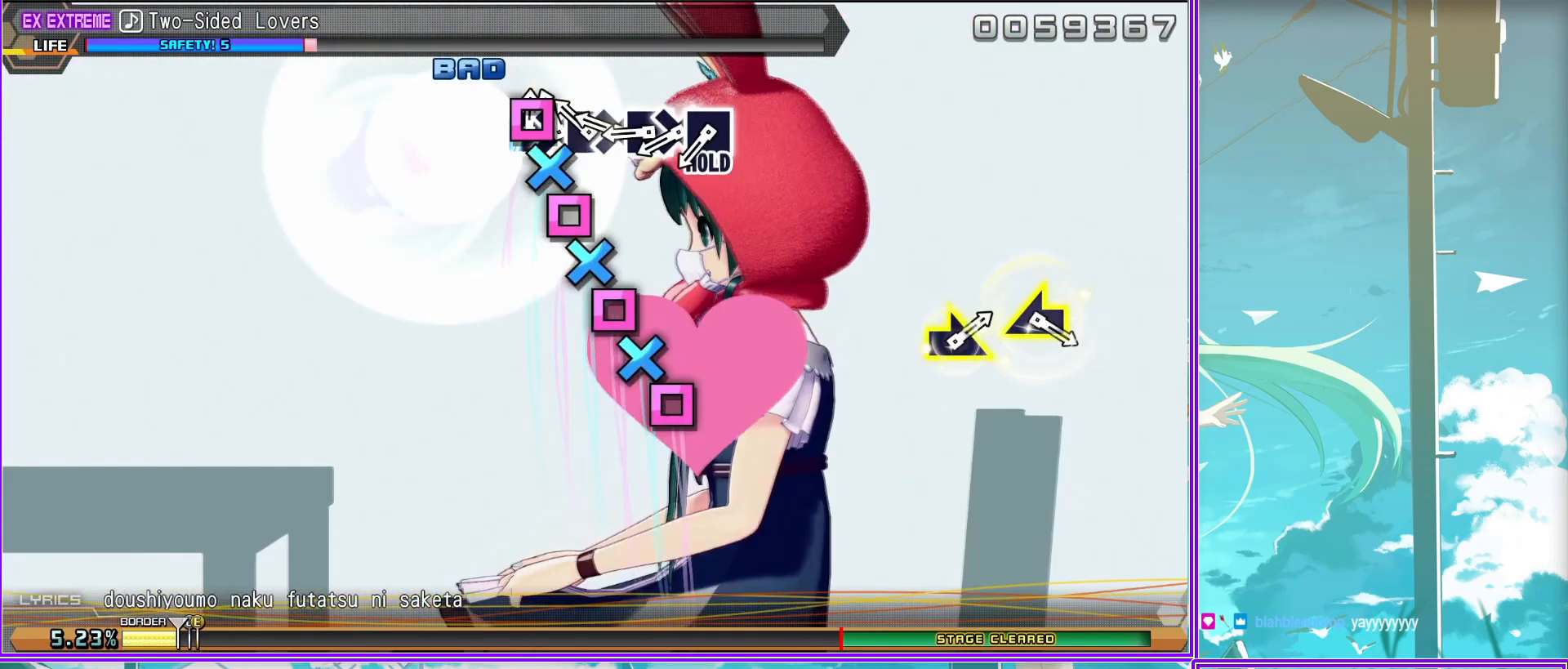
{"buttons": [], "left_stick": "center", "right_stick": "left", "events": [[33, "DPAD_DOWN", "down"], [33, "SQUARE", "down"], [150, "DPAD_DOWN", "up"], [150, "SQUARE", "up"], [433, "right_stick", "left"]]}
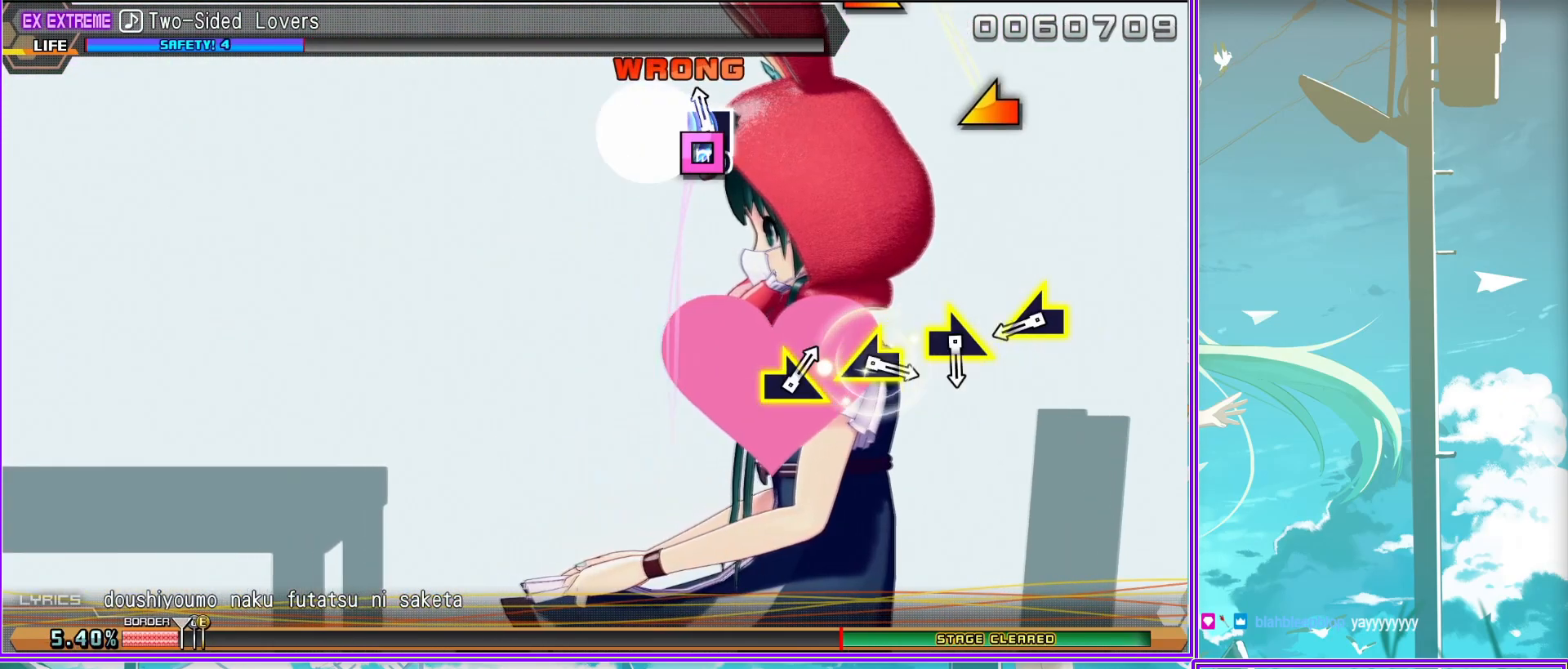
{"buttons": [], "left_stick": "center", "right_stick": "left", "events": [[50, "right_stick", "center"], [133, "right_stick", "right"], [317, "right_stick", "center"], [417, "right_stick", "left"]]}
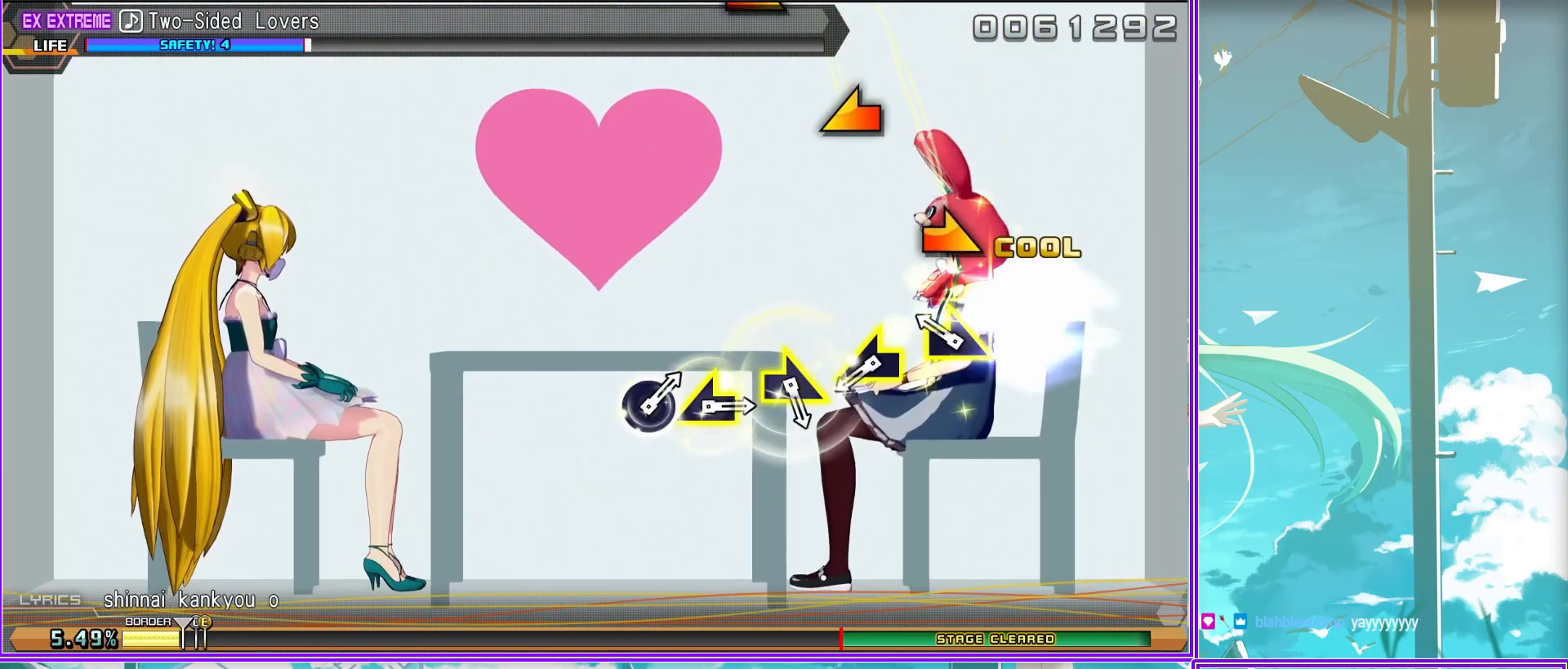
{"buttons": [], "left_stick": "center", "right_stick": "left", "events": [[50, "right_stick", "center"], [167, "right_stick", "right"], [400, "right_stick", "left"]]}
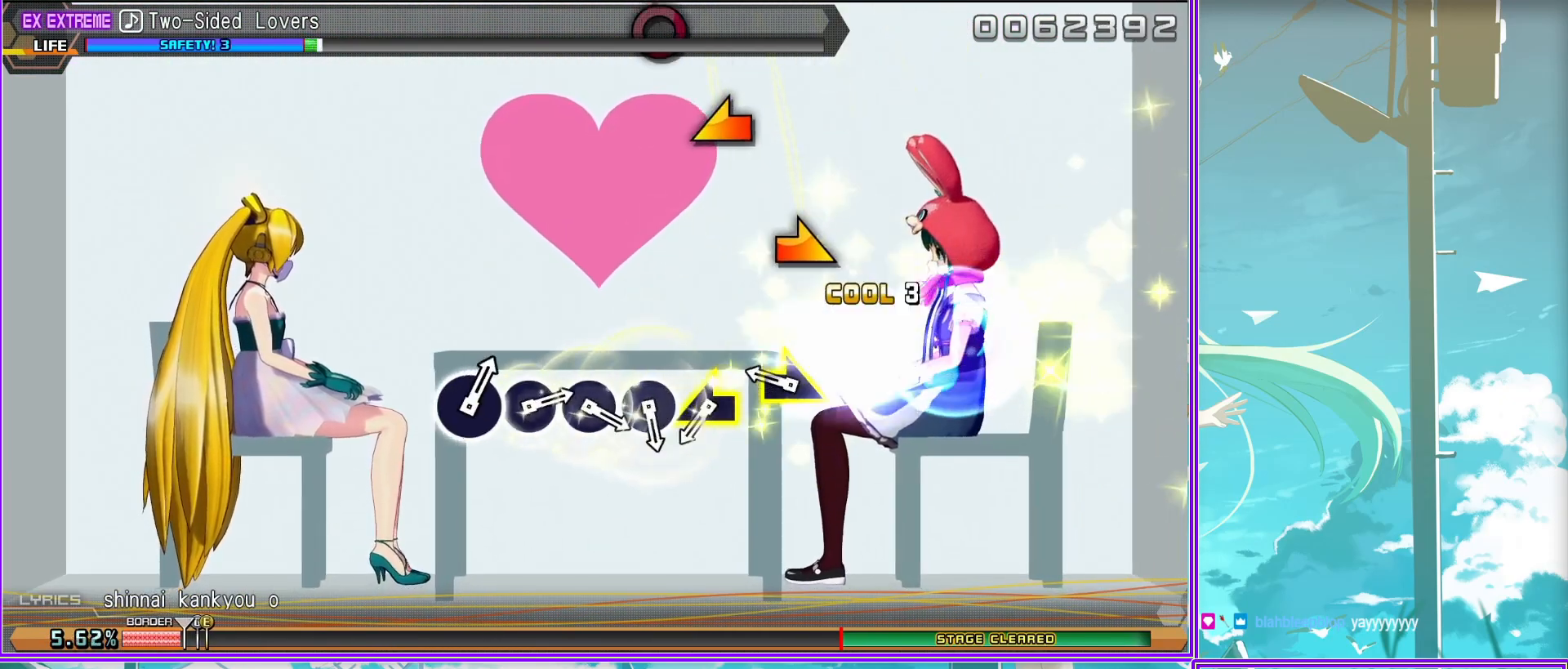
{"buttons": [], "left_stick": "center", "right_stick": "center", "events": [[83, "right_stick", "center"], [150, "CIRCLE", "down"], [250, "CIRCLE", "up"], [333, "CIRCLE", "down"], [417, "CIRCLE", "up"]]}
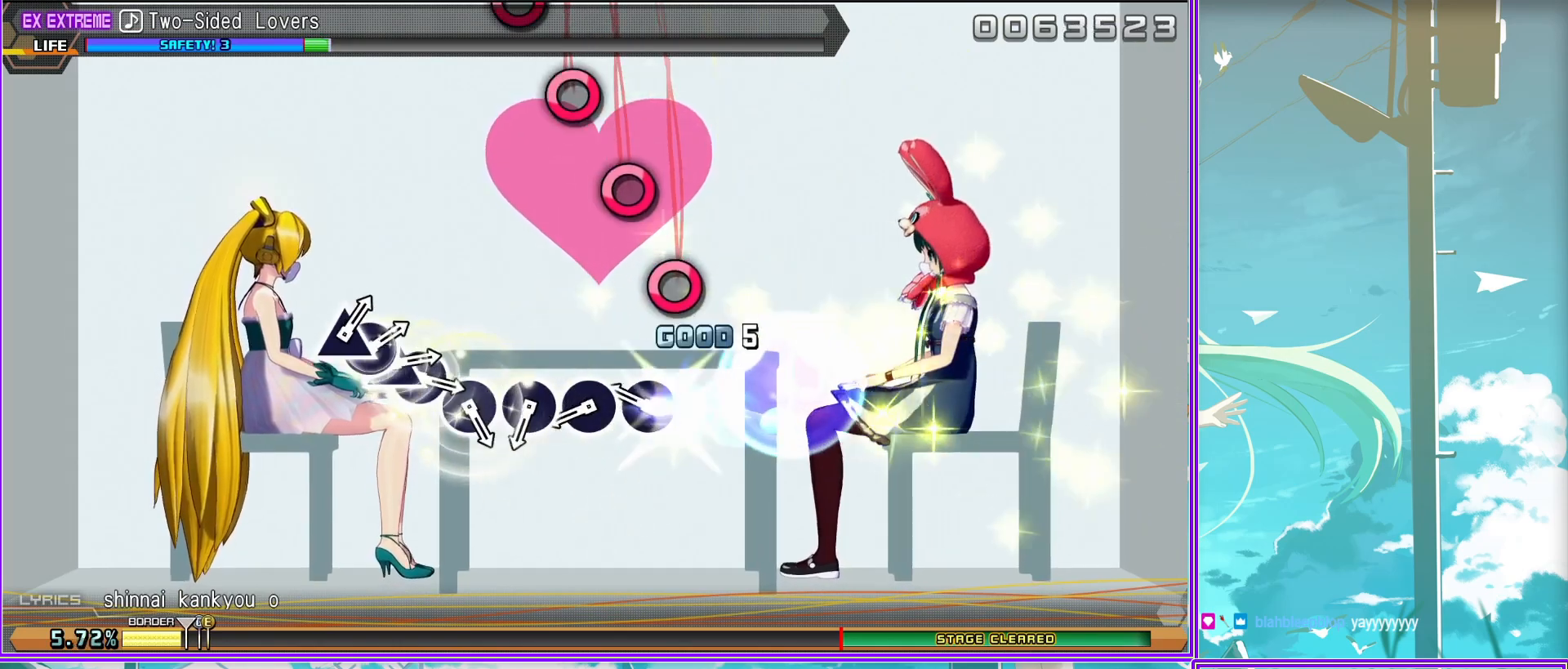
{"buttons": ["CIRCLE", "DPAD_UP"], "left_stick": "center", "right_stick": "center", "events": [[50, "CIRCLE", "down"], [100, "CIRCLE", "up"], [217, "CIRCLE", "down"], [333, "CIRCLE", "up"], [400, "CIRCLE", "down"], [483, "DPAD_UP", "down"]]}
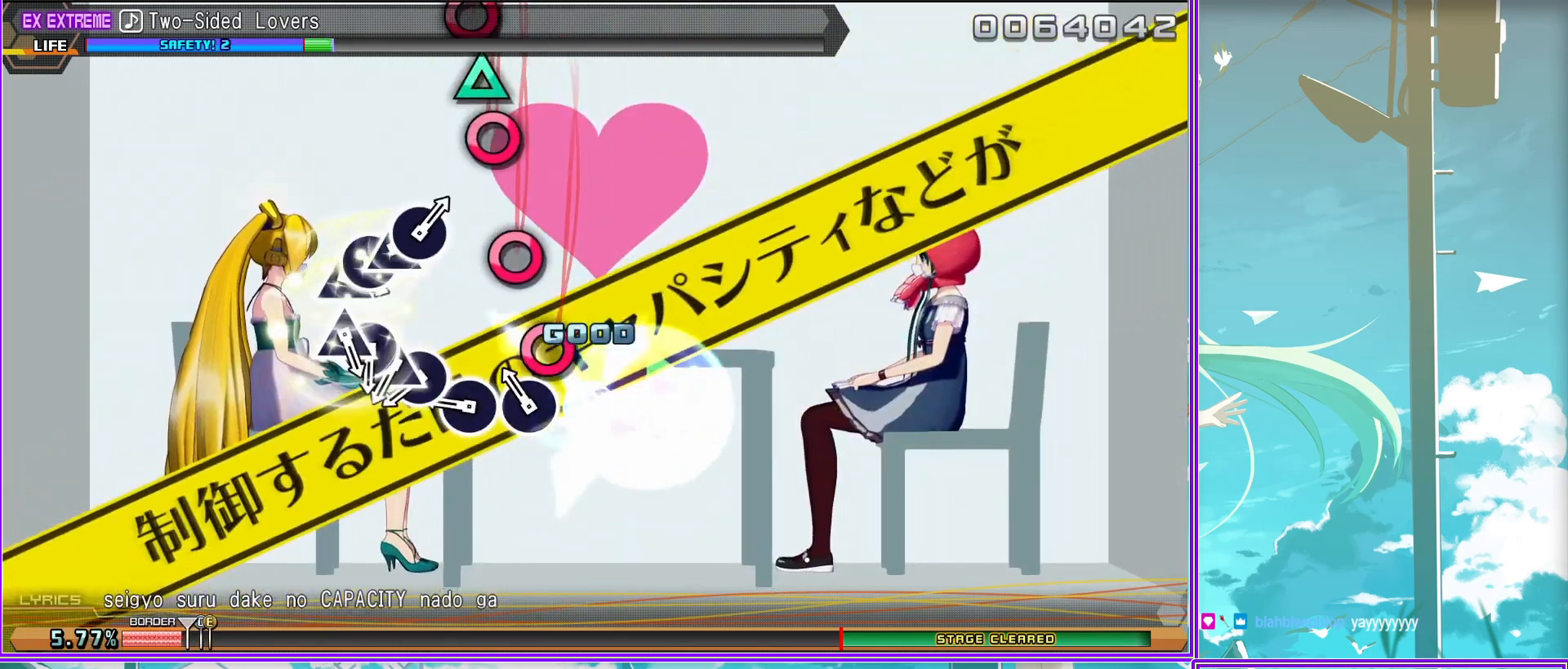
{"buttons": ["CIRCLE", "DPAD_UP"], "left_stick": "center", "right_stick": "center", "events": [[17, "CIRCLE", "up"], [133, "CIRCLE", "down"], [133, "DPAD_UP", "up"], [200, "DPAD_UP", "down"], [267, "CIRCLE", "up"], [333, "DPAD_UP", "up"], [467, "DPAD_UP", "down"], [500, "CIRCLE", "down"]]}
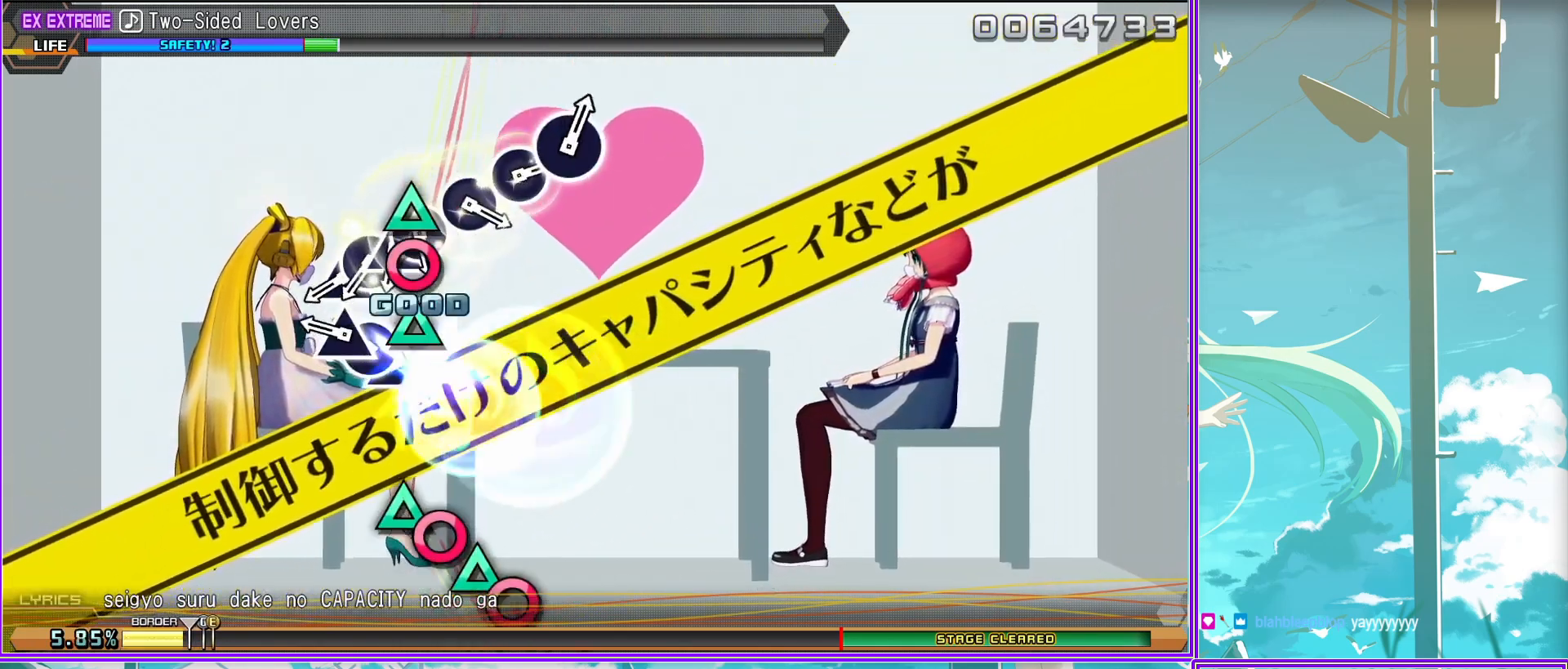
{"buttons": ["CIRCLE"], "left_stick": "center", "right_stick": "center", "events": [[83, "DPAD_UP", "up"], [150, "CIRCLE", "up"], [150, "DPAD_UP", "down"], [267, "CIRCLE", "down"], [283, "DPAD_UP", "up"], [367, "CIRCLE", "up"], [450, "CIRCLE", "down"]]}
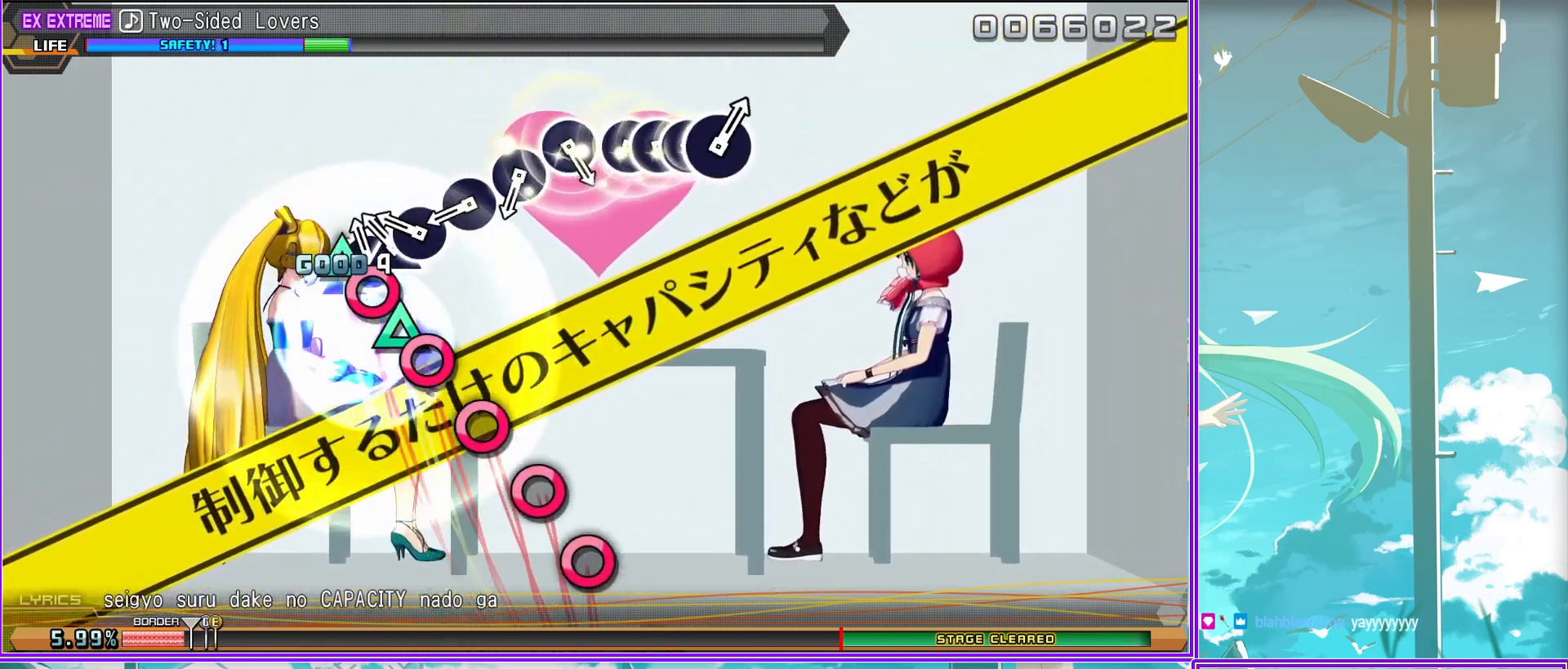
{"buttons": ["CIRCLE", "DPAD_RIGHT"], "left_stick": "center", "right_stick": "center", "events": [[50, "CIRCLE", "up"], [150, "CIRCLE", "down"], [217, "CIRCLE", "up"], [300, "CIRCLE", "down"], [433, "CIRCLE", "up"], [450, "DPAD_RIGHT", "down"], [500, "CIRCLE", "down"]]}
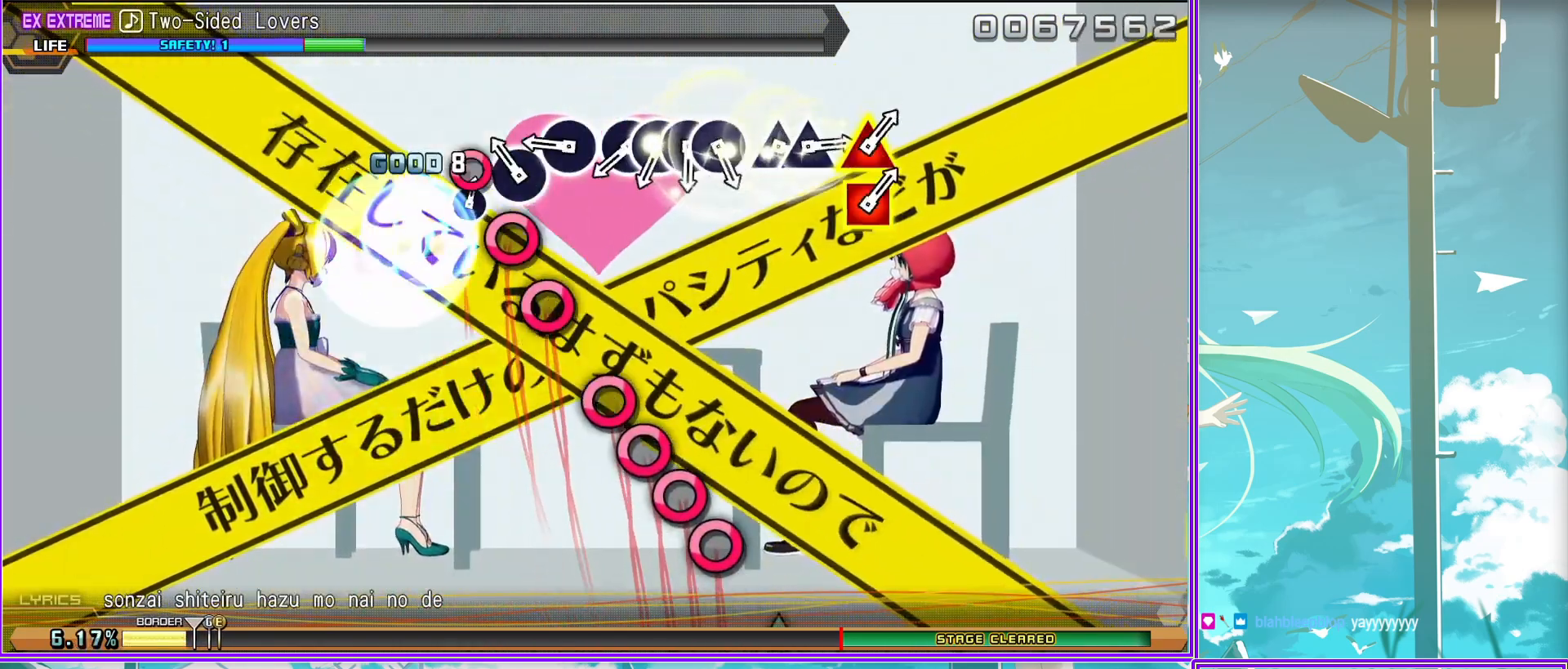
{"buttons": [], "left_stick": "center", "right_stick": "center", "events": [[67, "DPAD_RIGHT", "up"], [167, "CIRCLE", "up"], [167, "DPAD_RIGHT", "down"], [200, "CIRCLE", "down"], [300, "DPAD_RIGHT", "up"], [317, "CIRCLE", "up"], [383, "TRIANGLE", "down"], [467, "TRIANGLE", "up"]]}
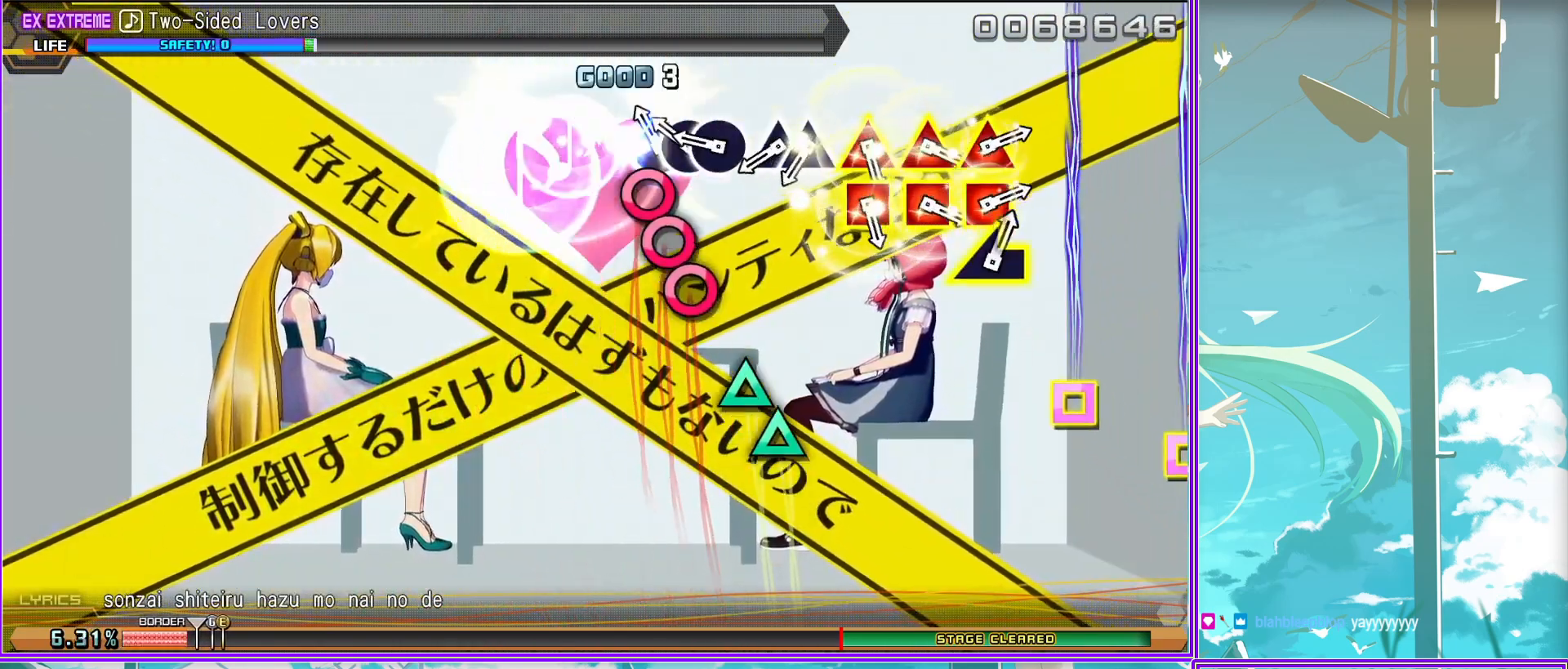
{"buttons": ["TRIANGLE"], "left_stick": "center", "right_stick": "center", "events": [[33, "TRIANGLE", "down"], [117, "TRIANGLE", "up"], [183, "SQUARE", "down"], [233, "TRIANGLE", "down"], [267, "TRIANGLE", "up"], [300, "SQUARE", "up"], [333, "TRIANGLE", "down"], [383, "SQUARE", "down"], [433, "CROSS", "down"], [433, "SQUARE", "up"], [433, "TRIANGLE", "up"], [450, "CROSS", "up"], [500, "TRIANGLE", "down"]]}